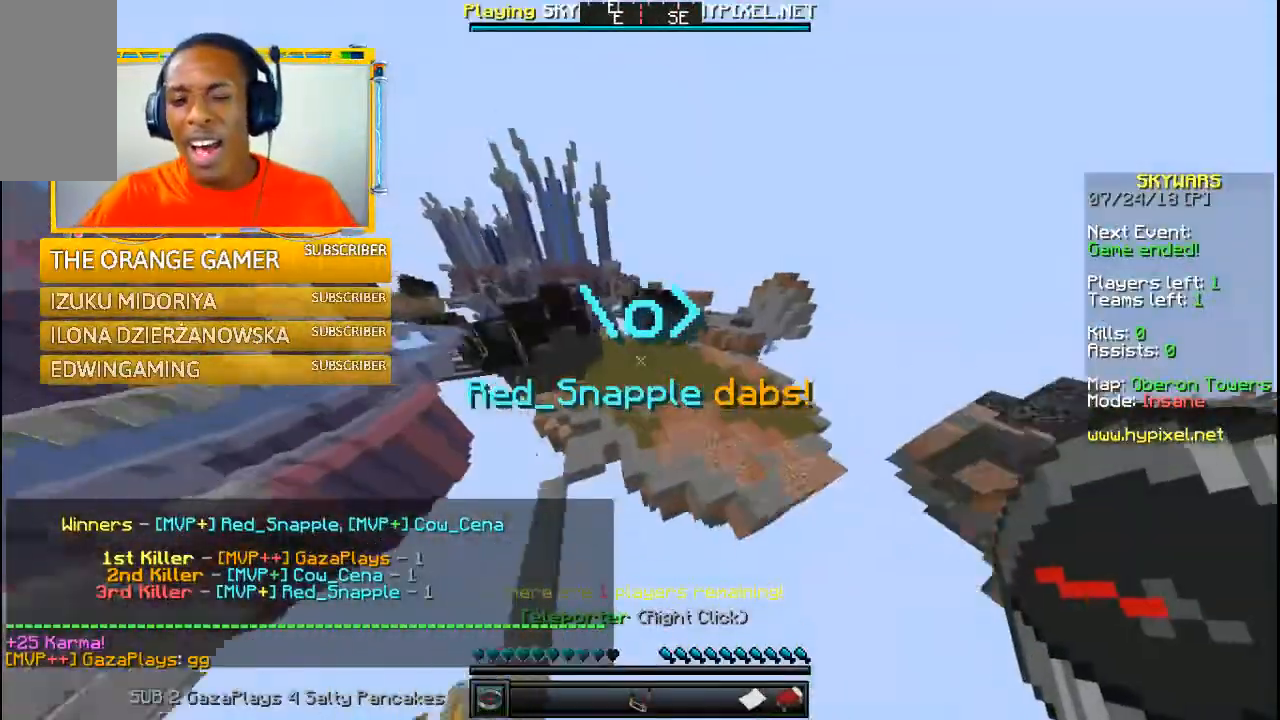
Gameplay with keyboard and mouse; each line is a JSON object with the keys and mouse buttons held at the frame after it. "events" lists presses ("down") and releases ("up") of "a", "w" and "mouse_left" between this image and that frame as [ms after this image, input, new state], when the widget could be followed in between. "mouse_left" = the "left" button of the "mouse" list. No other keys are recorded. Fast repeated clicks can show as one long hold. Mouse movement is not recorded.
{"keys": [], "mouse": [], "events": [[167, "w", "down"], [367, "w", "up"]]}
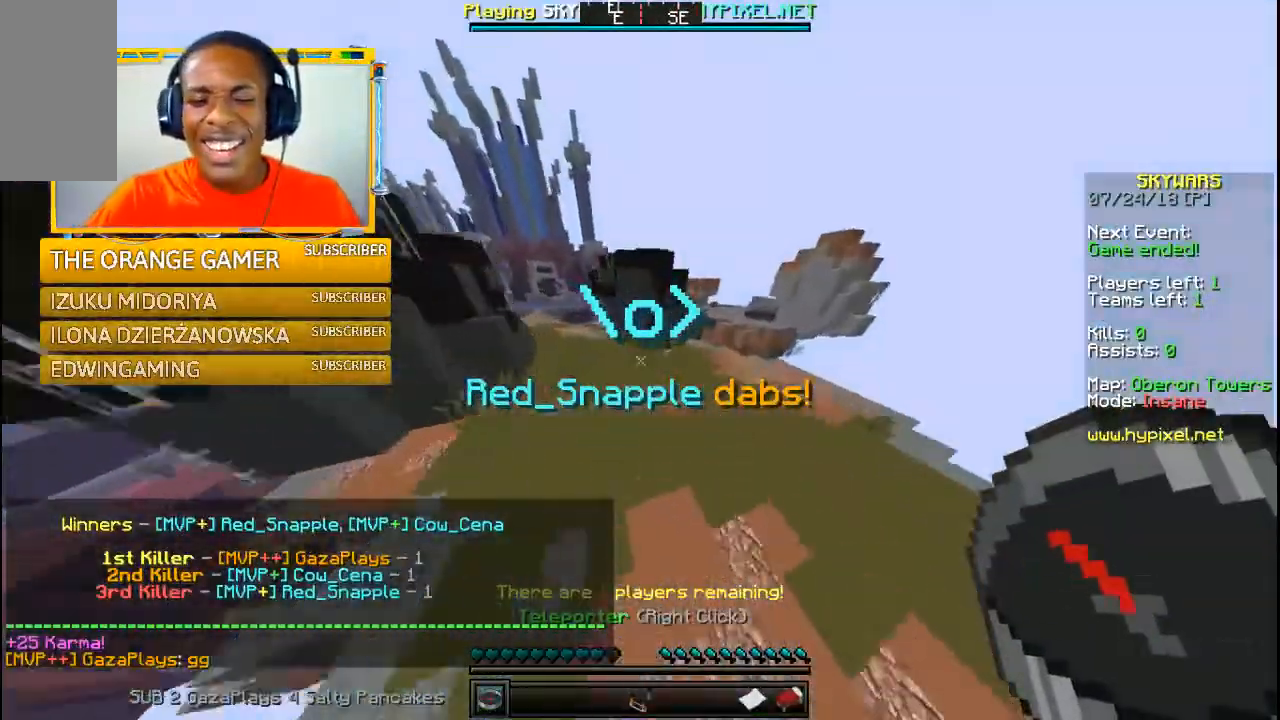
{"keys": ["w"], "mouse": [], "events": [[367, "w", "down"]]}
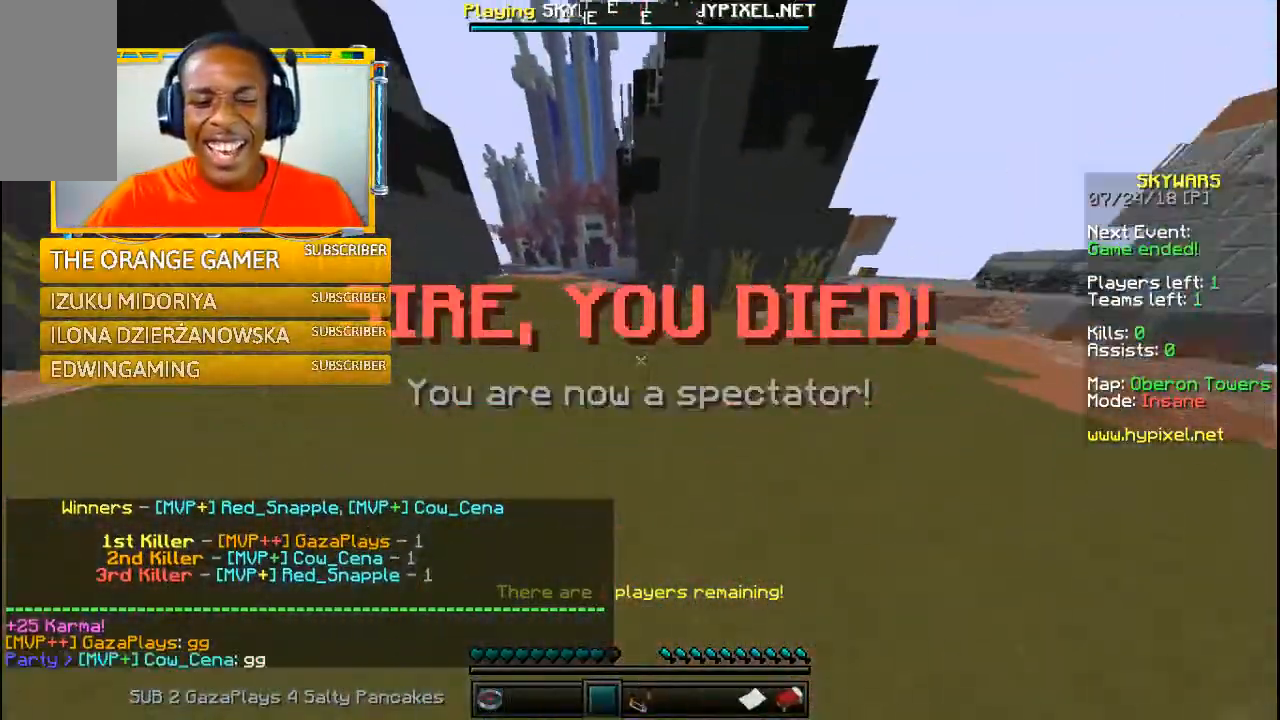
{"keys": ["w"], "mouse": [], "events": []}
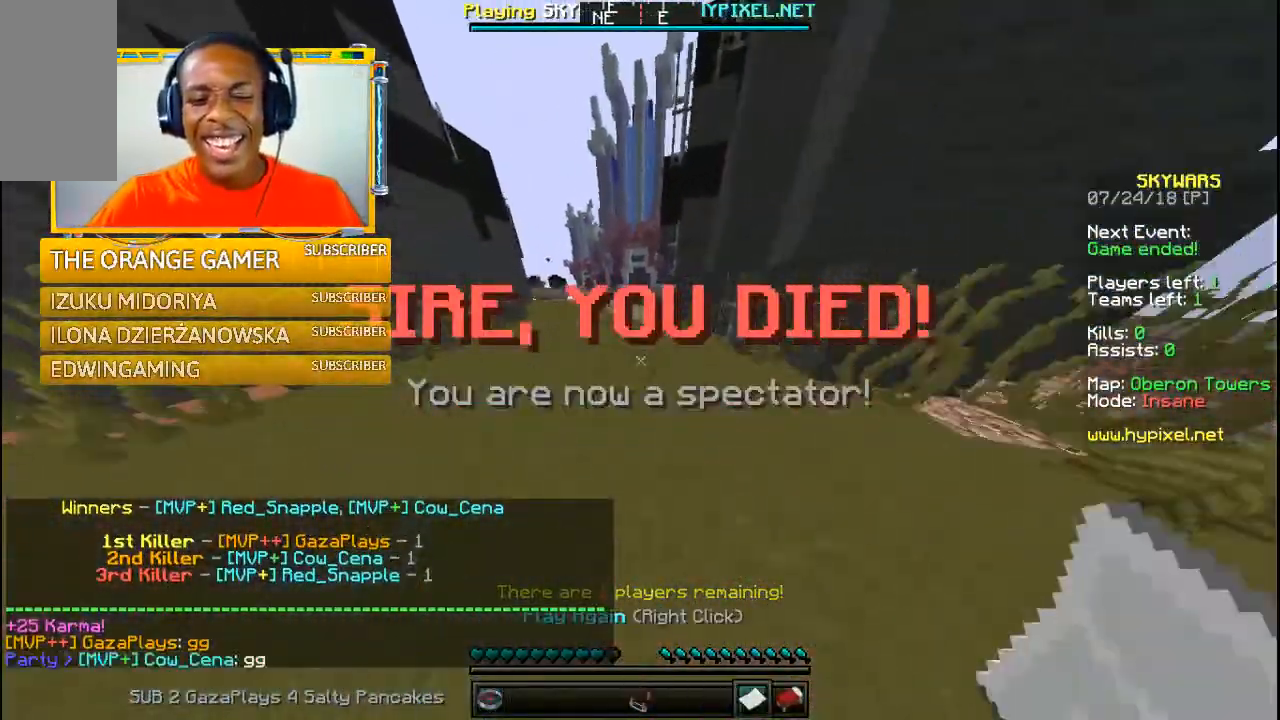
{"keys": ["w"], "mouse": [], "events": []}
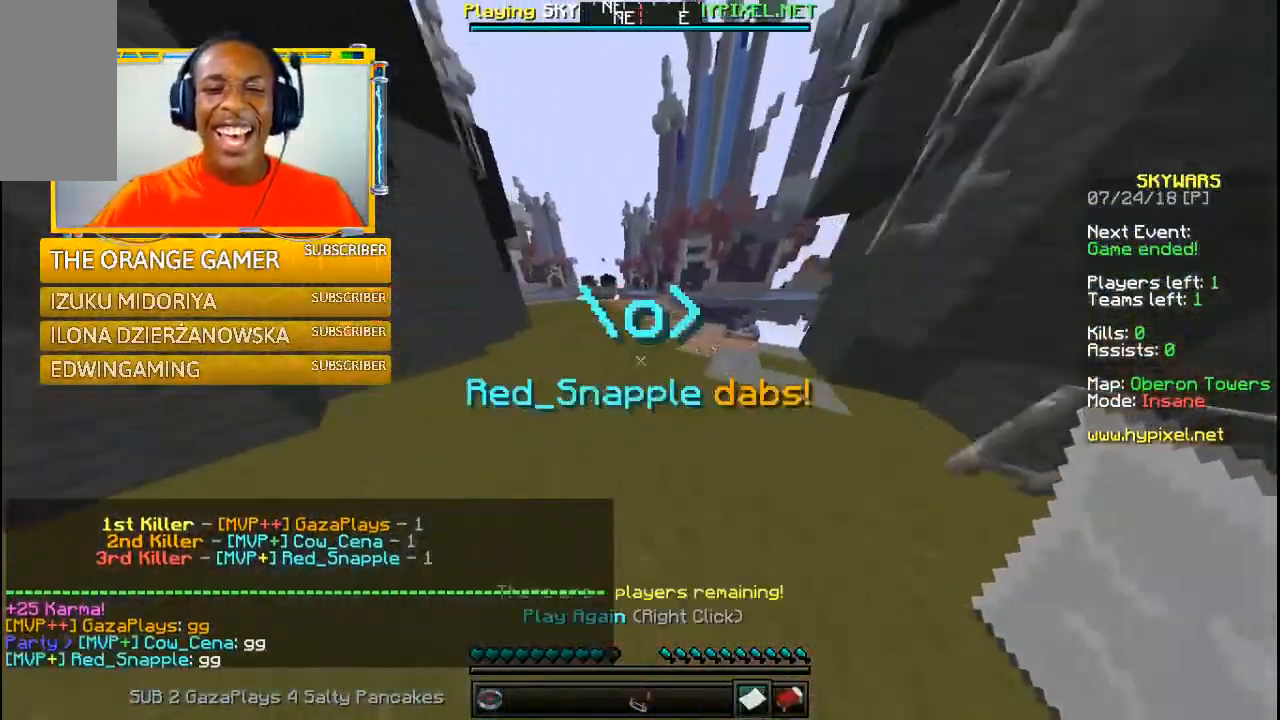
{"keys": [], "mouse": [], "events": [[333, "w", "up"]]}
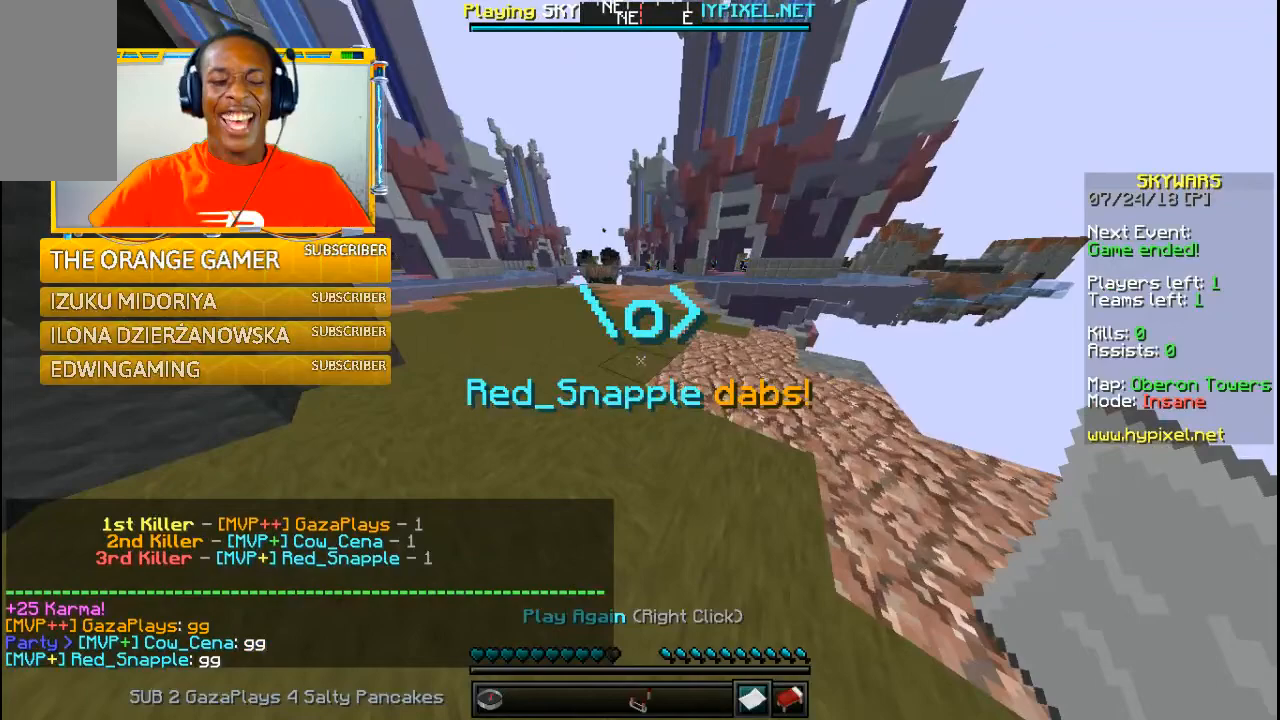
{"keys": [], "mouse": [], "events": []}
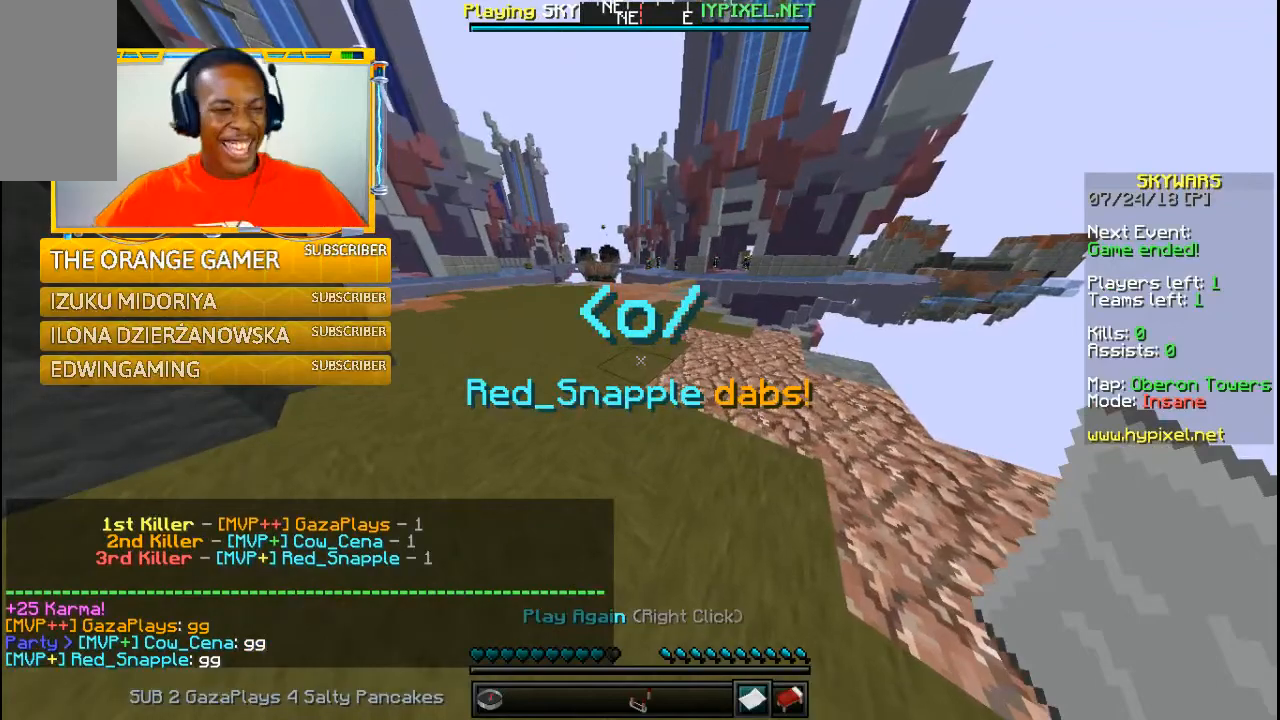
{"keys": [], "mouse": [], "events": []}
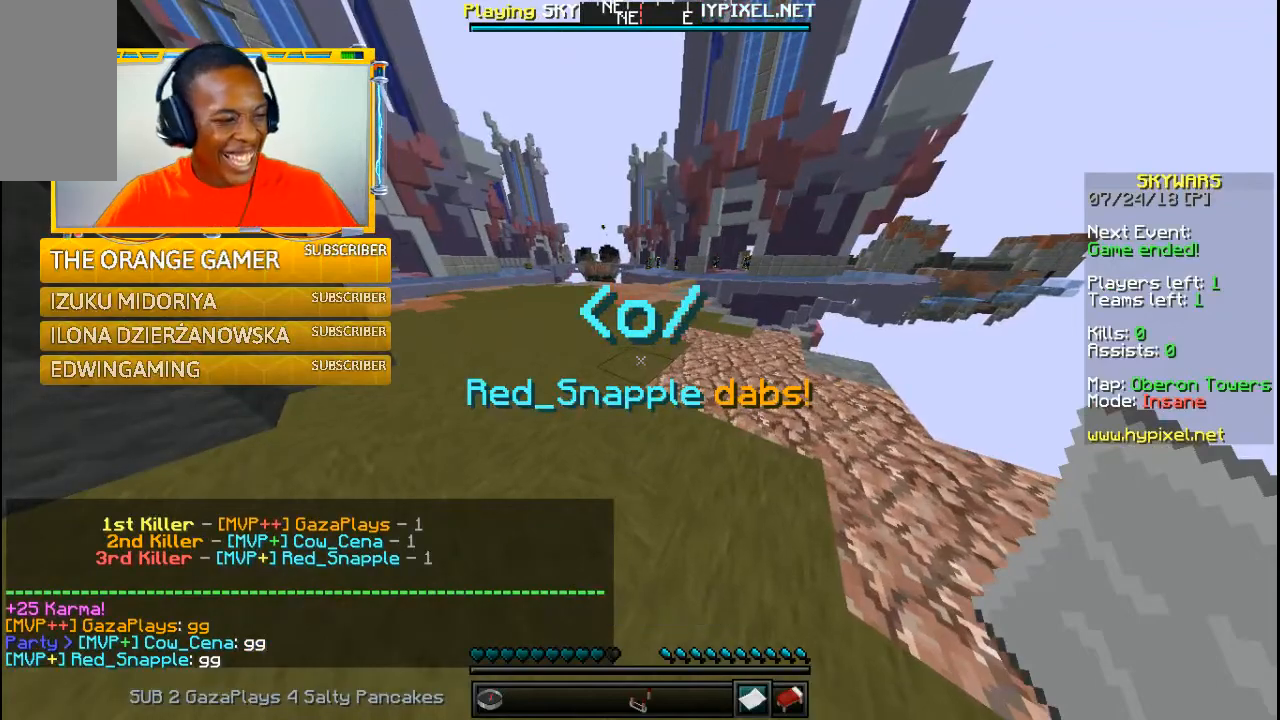
{"keys": [], "mouse": [], "events": []}
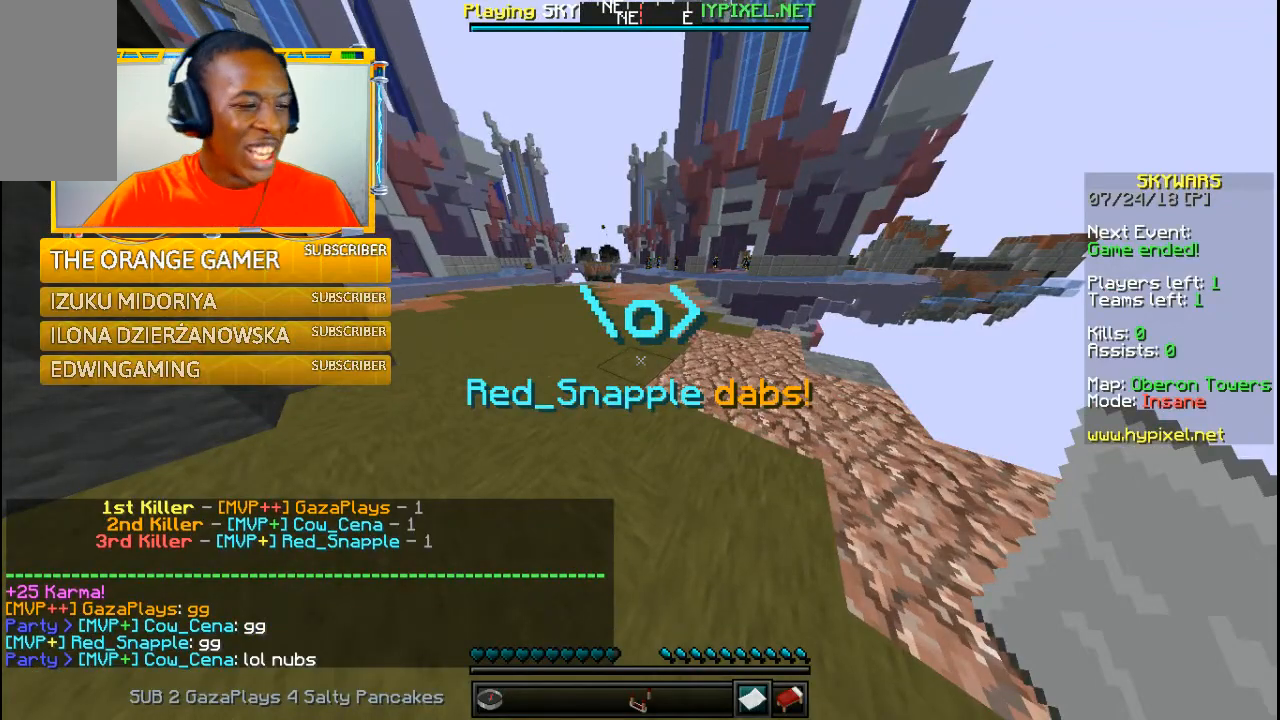
{"keys": [], "mouse": [], "events": []}
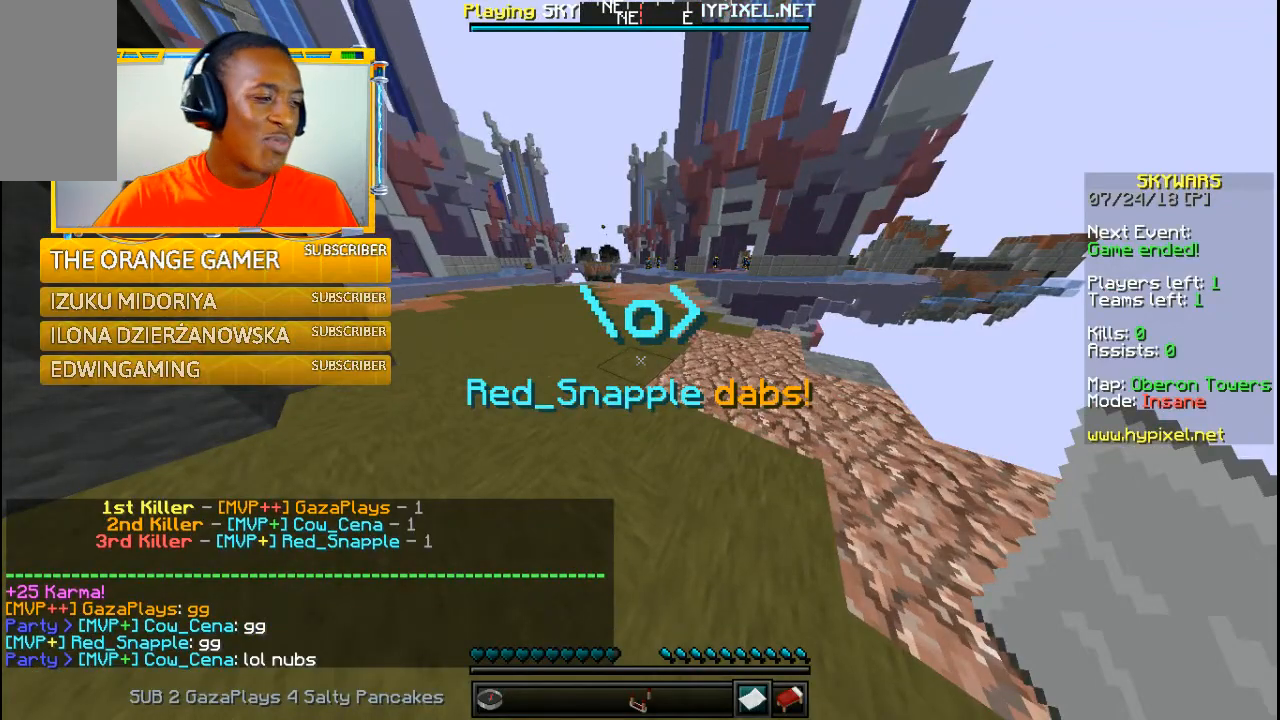
{"keys": [], "mouse": [], "events": [[233, "w", "down"], [433, "w", "up"]]}
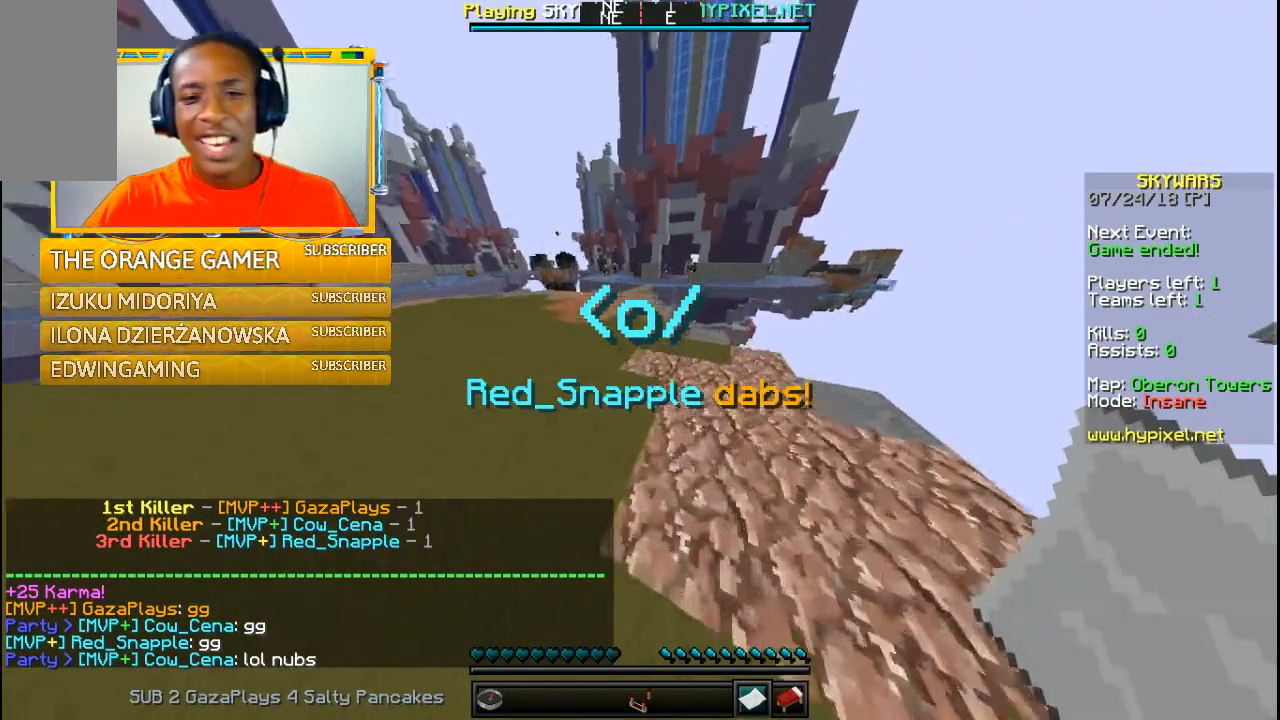
{"keys": ["w"], "mouse": [], "events": [[167, "w", "down"]]}
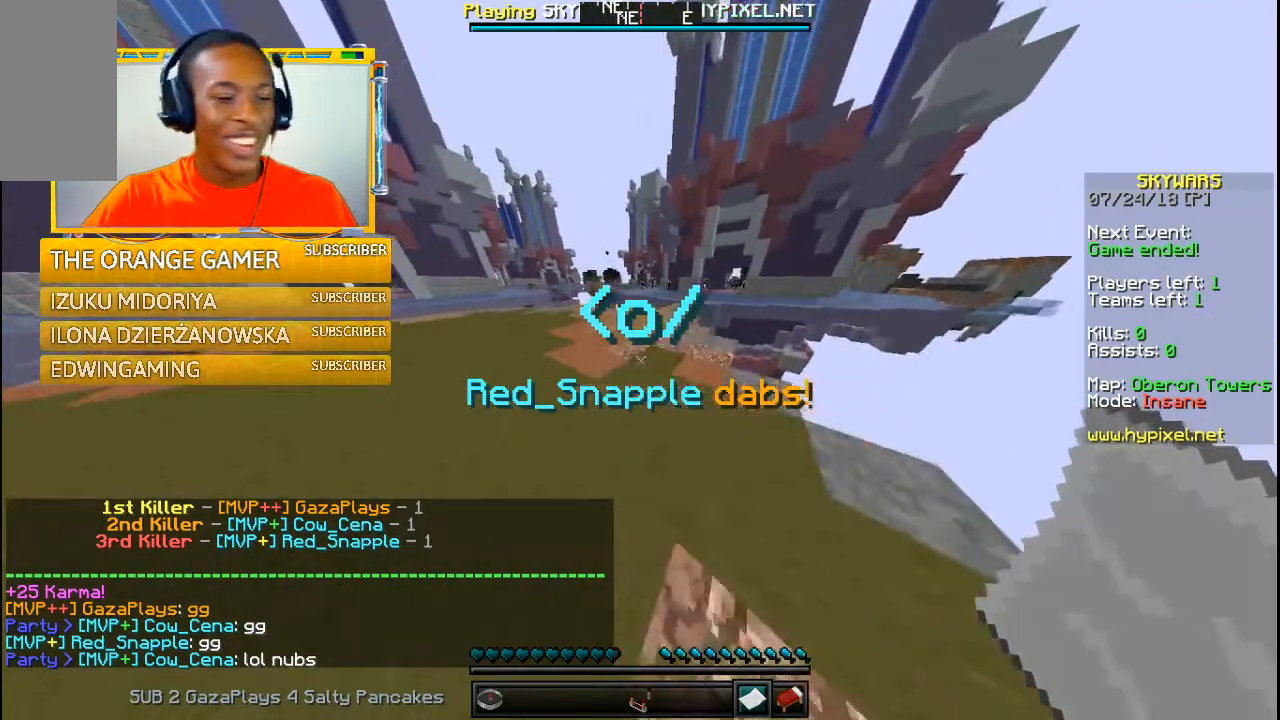
{"keys": [], "mouse": [], "events": [[433, "w", "up"]]}
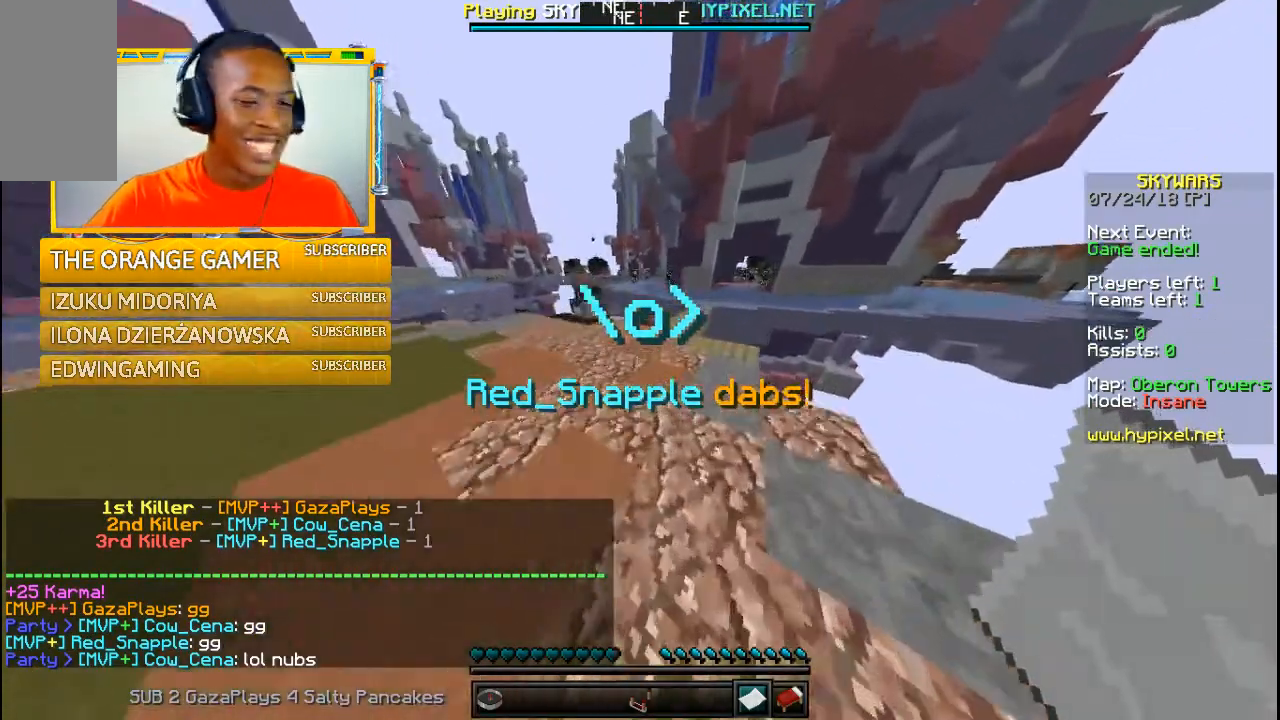
{"keys": ["w"], "mouse": [], "events": [[333, "w", "down"]]}
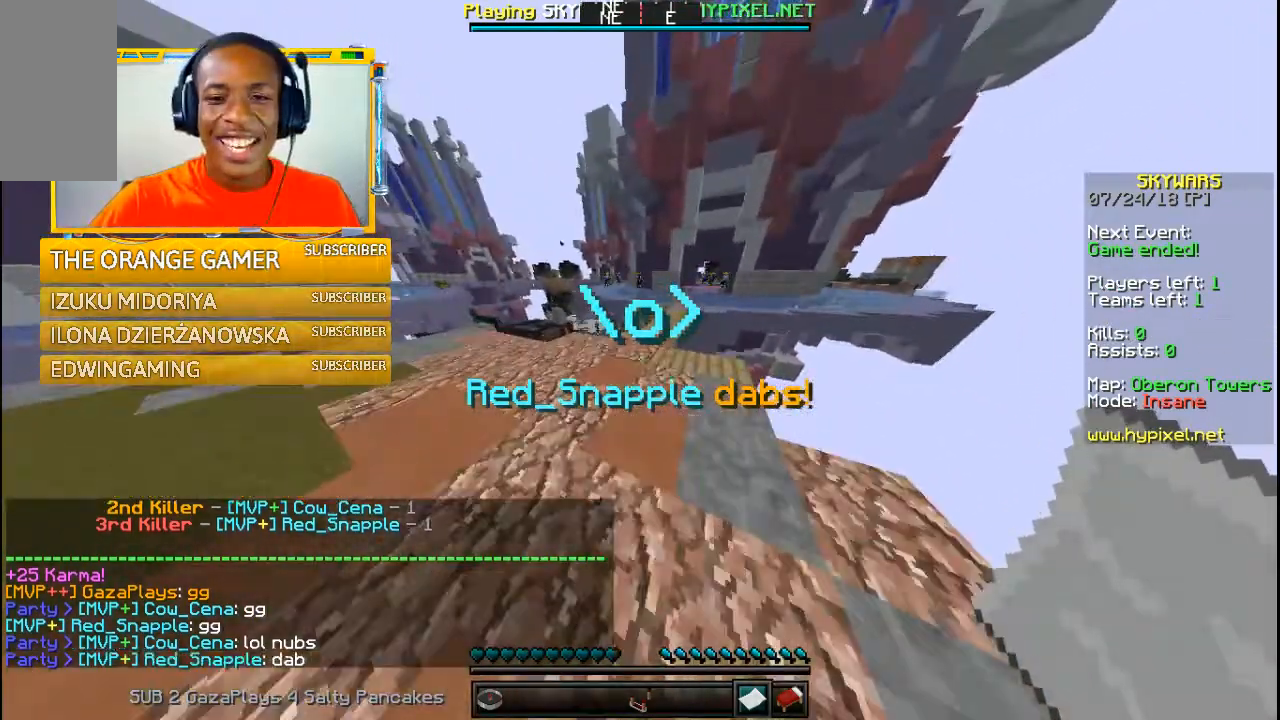
{"keys": ["w"], "mouse": [], "events": []}
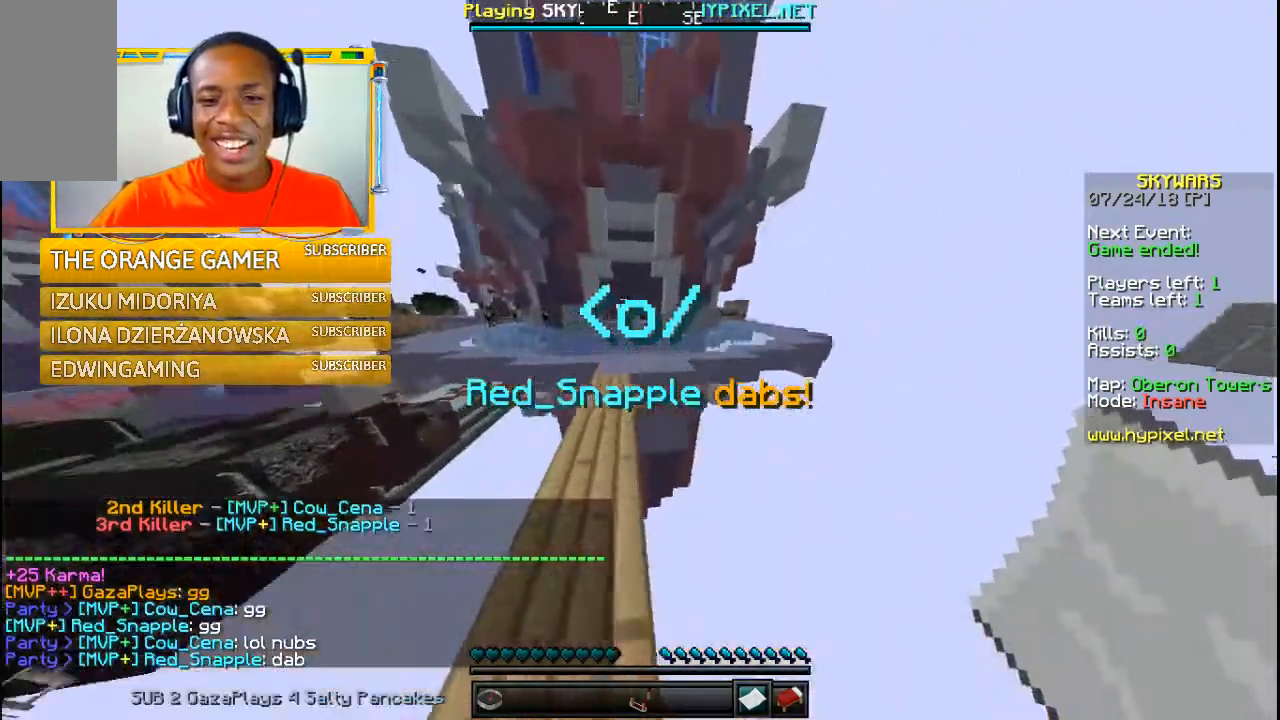
{"keys": ["w"], "mouse": [], "events": []}
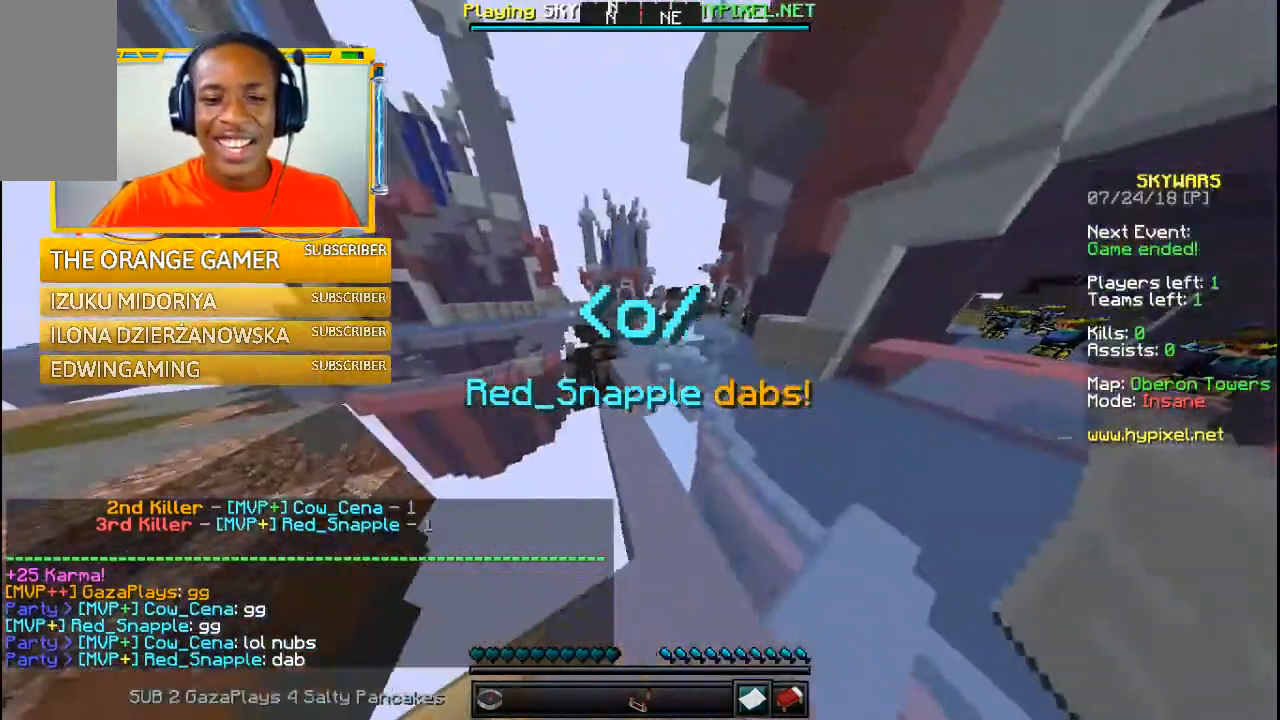
{"keys": ["w"], "mouse": [], "events": []}
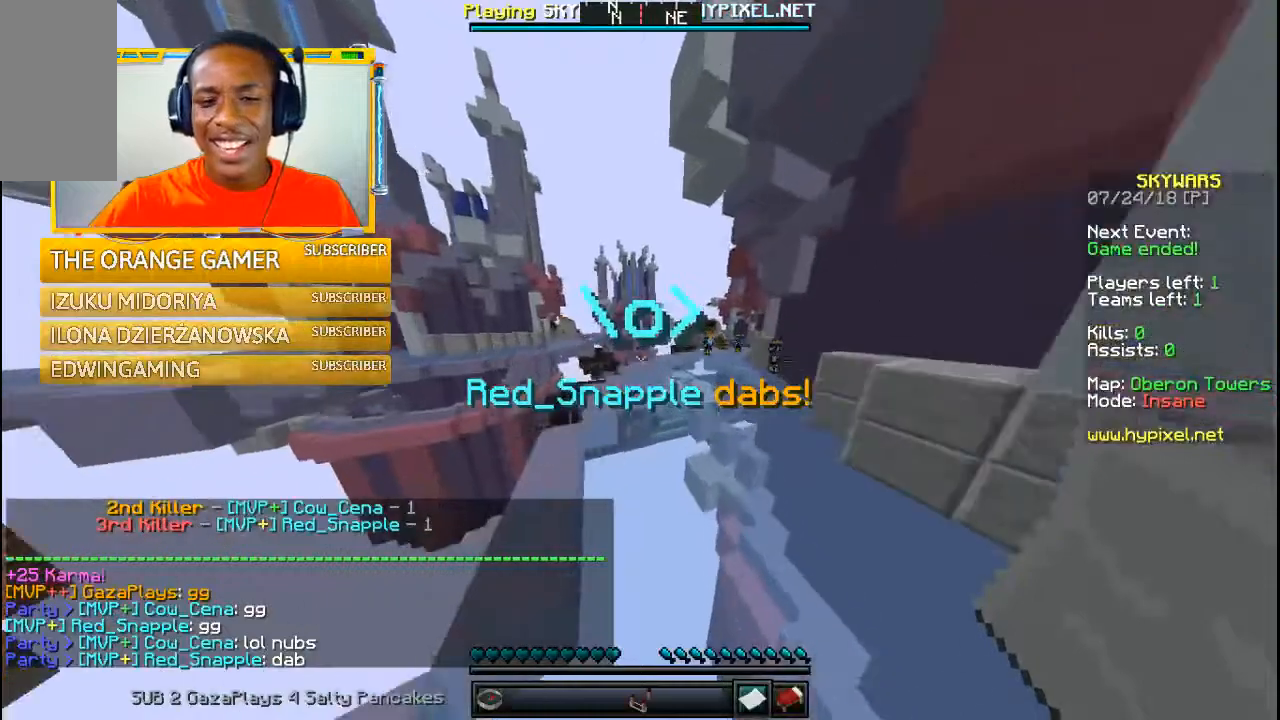
{"keys": ["w"], "mouse": [], "events": []}
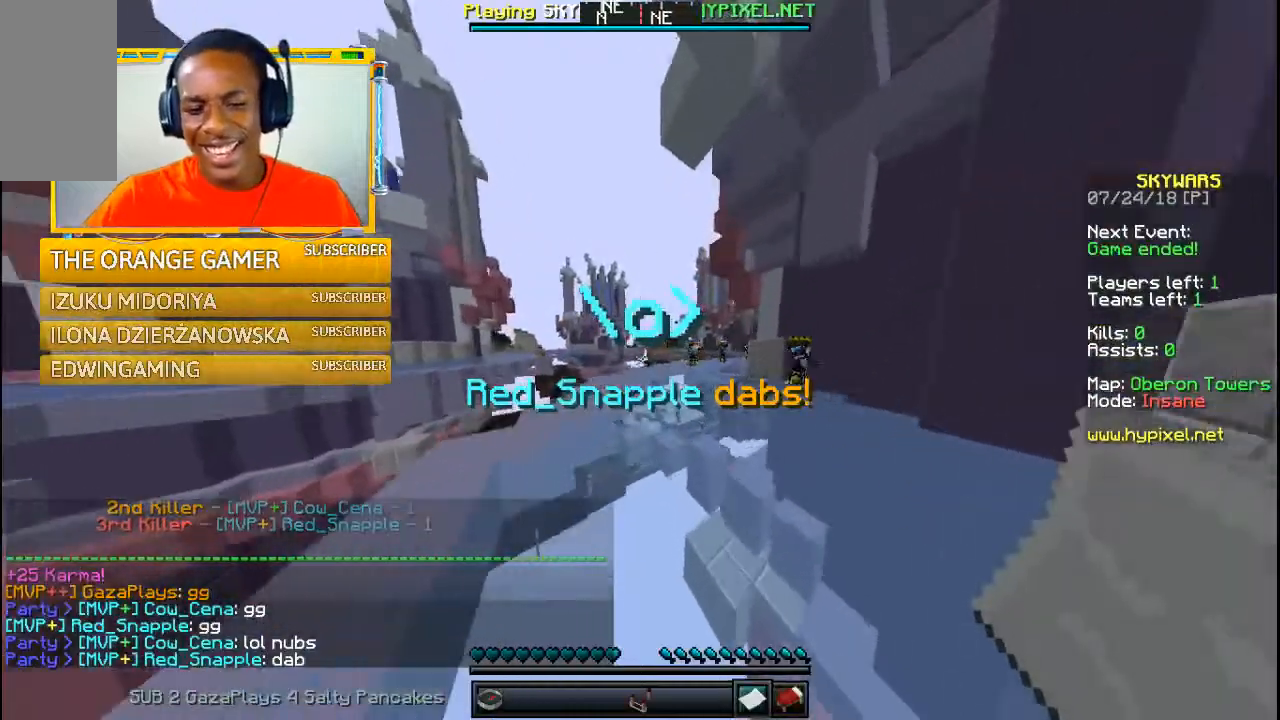
{"keys": ["w"], "mouse": [], "events": []}